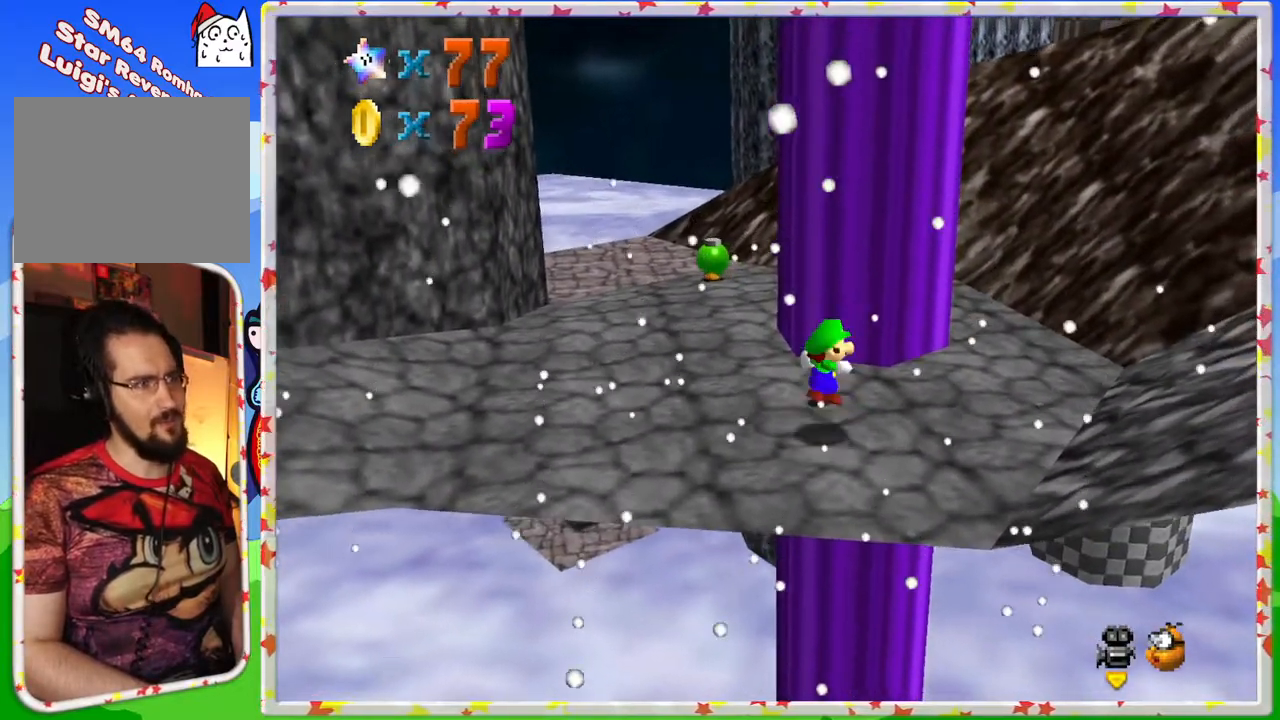
Gameplay with a controller (Nintendo layout); each line is a JSON object with the inputs held at the frame after it. "events" lists button and stick changes between this image and that frame as [ms after this image, input, new state], when the widget could be followed in between. Not read: L3 R3.
{"buttons": [], "left_stick": "up-right", "events": [[83, "left_stick", "up-right"], [500, "A", "up"]]}
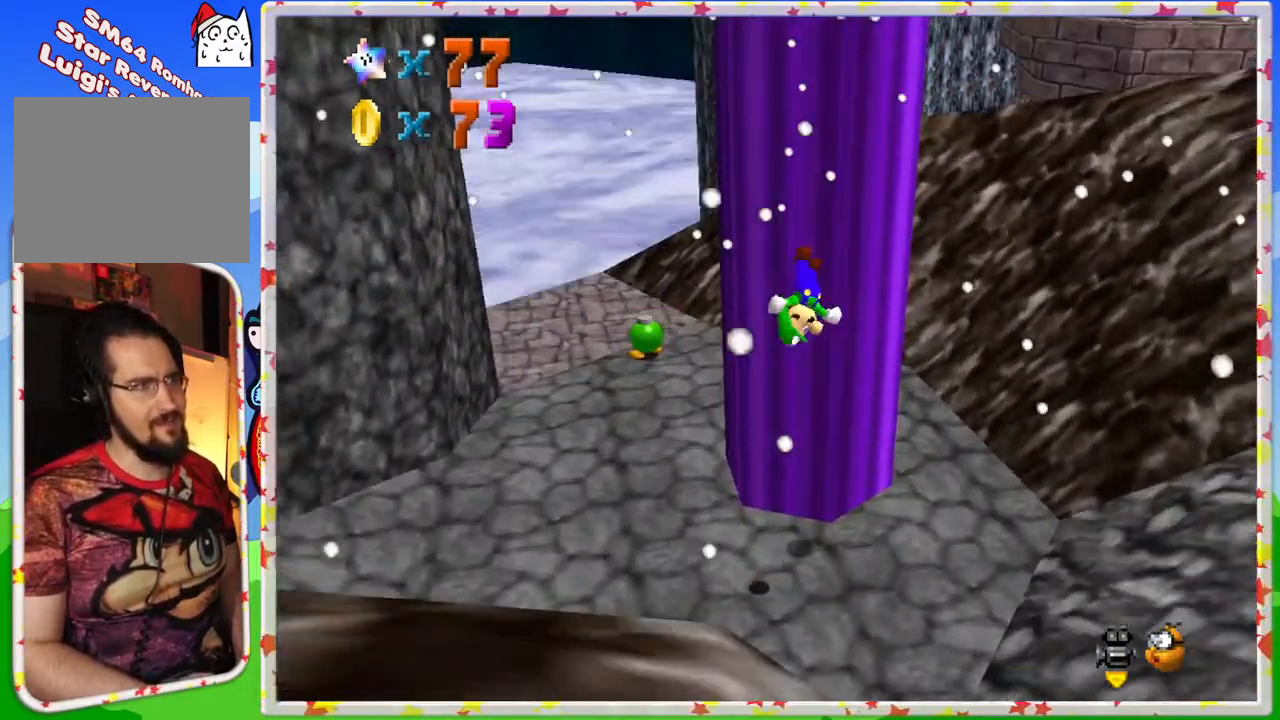
{"buttons": ["A"], "left_stick": "up-right", "events": [[183, "A", "down"], [267, "left_stick", "up"], [467, "left_stick", "up-right"]]}
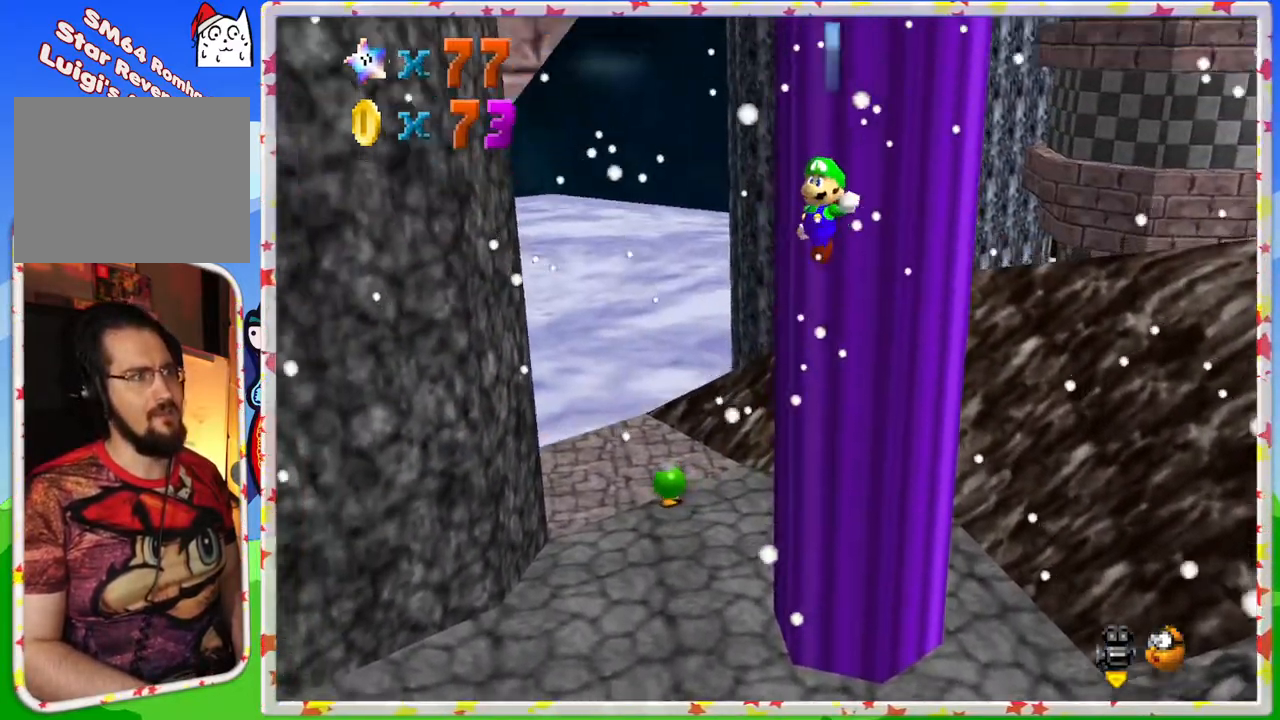
{"buttons": ["Z"], "left_stick": "up-right", "events": [[217, "Z", "down"], [467, "A", "up"]]}
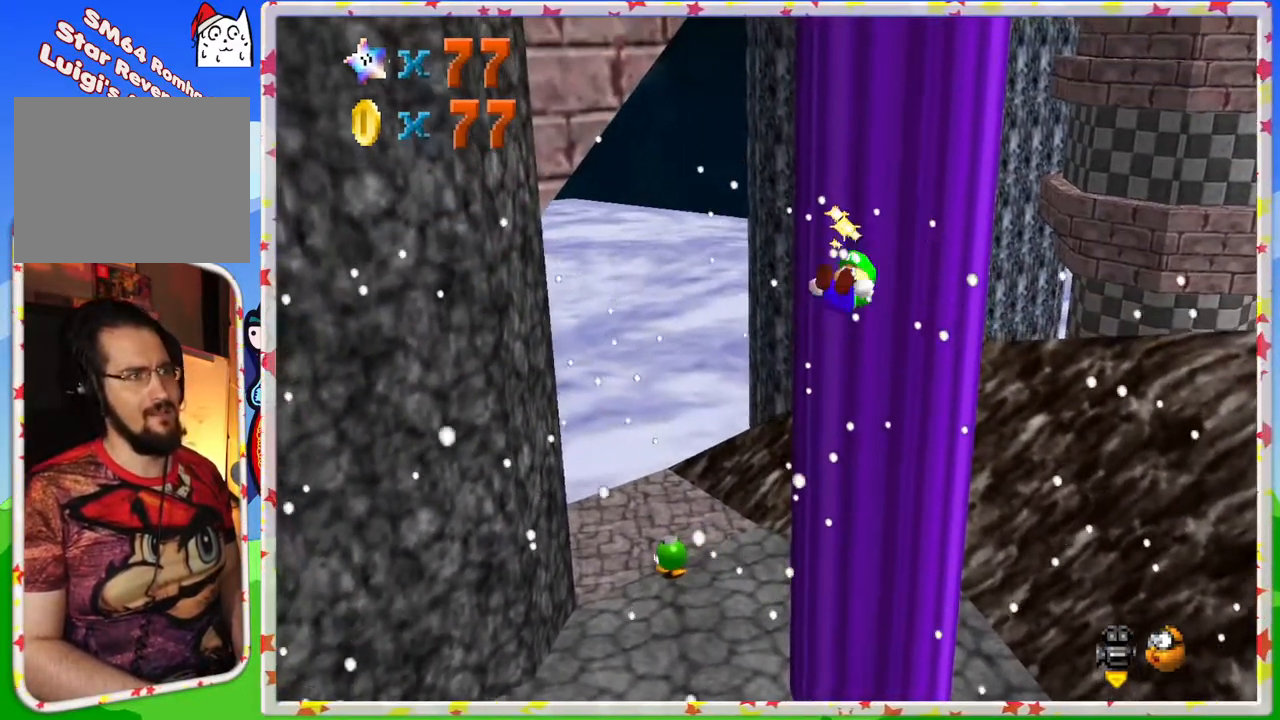
{"buttons": ["C_LEFT"], "left_stick": "left", "events": [[83, "left_stick", "center"], [100, "Z", "up"], [483, "C_LEFT", "down"], [483, "left_stick", "left"]]}
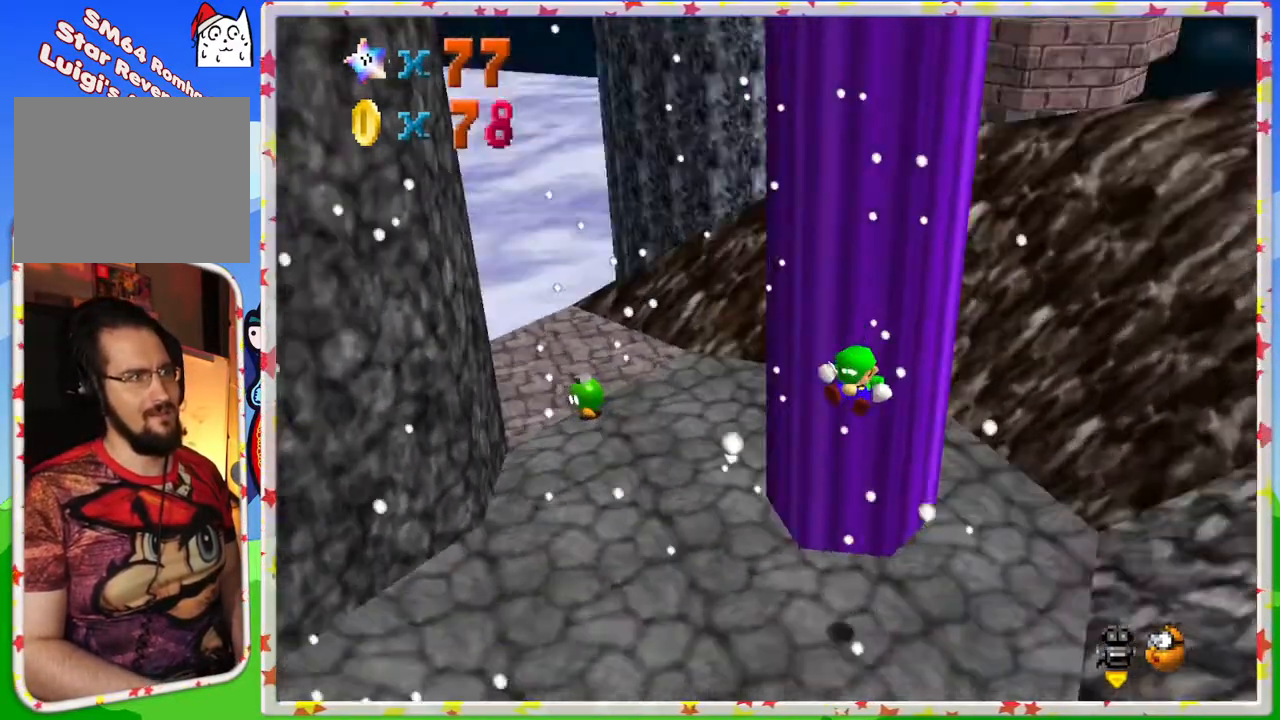
{"buttons": ["C_RIGHT"], "left_stick": "left", "events": [[83, "C_LEFT", "up"], [417, "C_RIGHT", "down"]]}
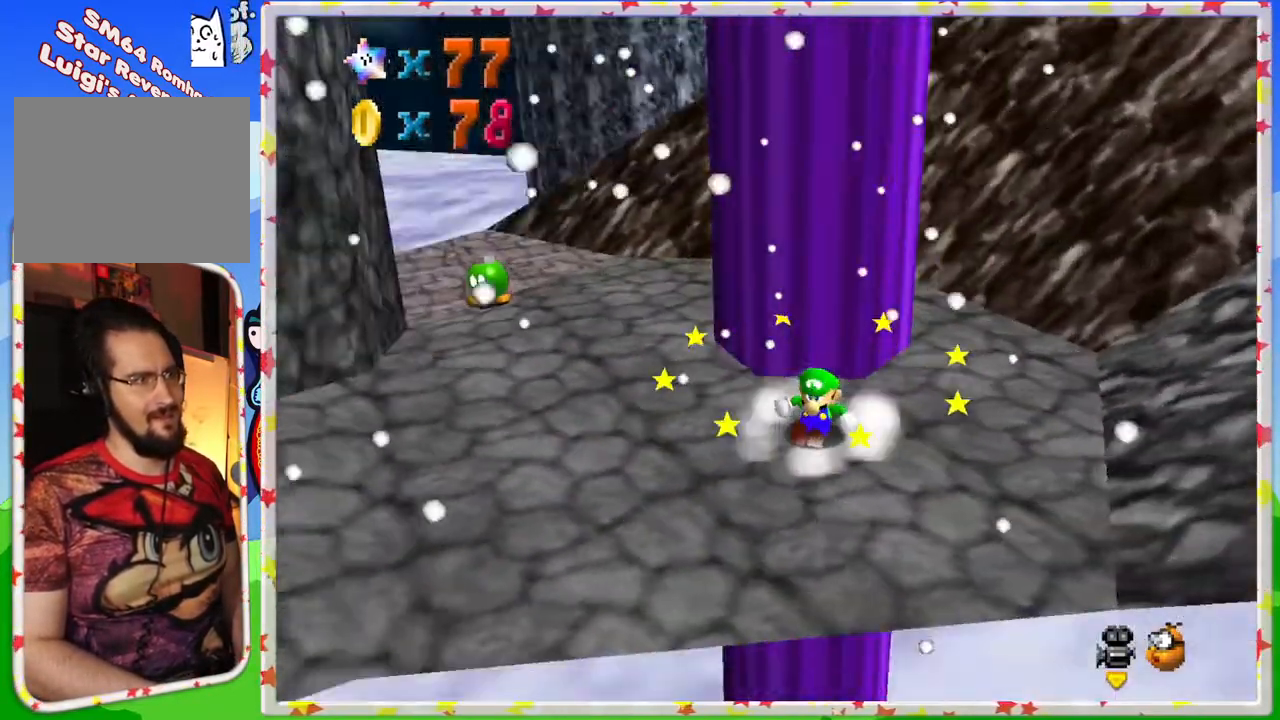
{"buttons": [], "left_stick": "up", "events": [[17, "C_RIGHT", "up"], [100, "left_stick", "up-left"], [150, "C_RIGHT", "down"], [250, "left_stick", "up"], [267, "C_RIGHT", "up"]]}
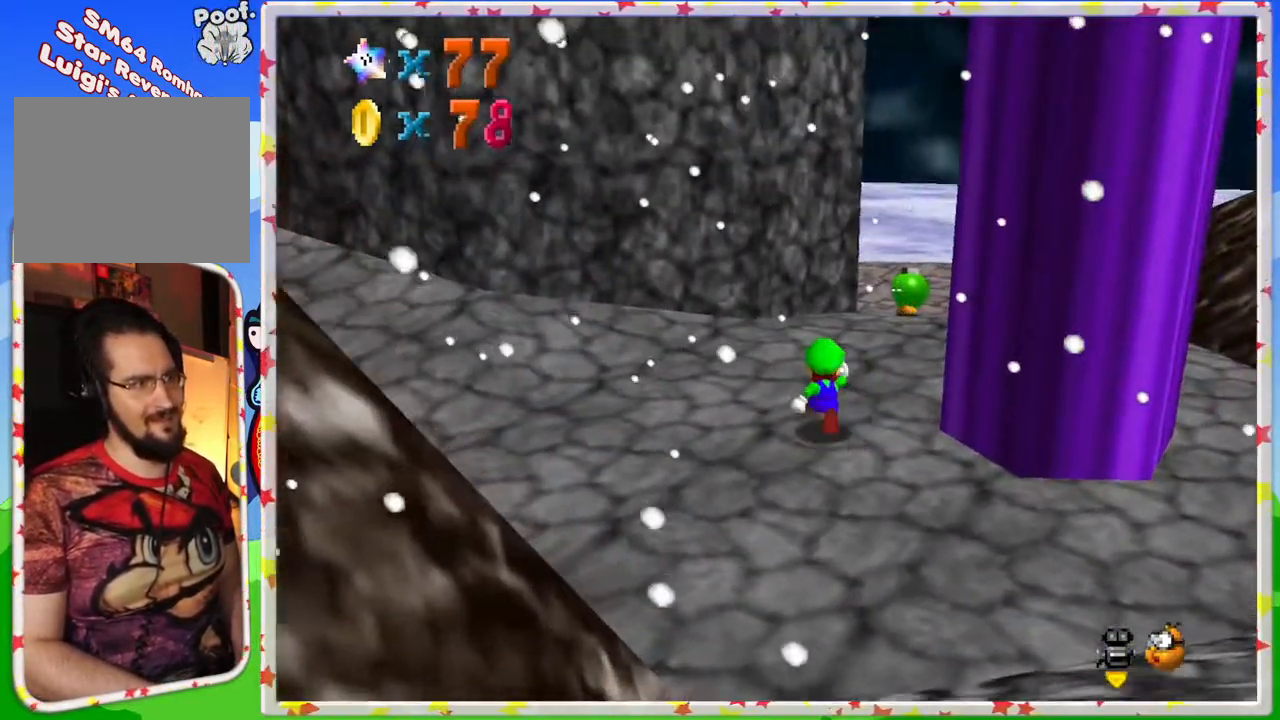
{"buttons": [], "left_stick": "right", "events": [[33, "C_RIGHT", "down"], [83, "left_stick", "up-right"], [167, "C_RIGHT", "up"], [233, "left_stick", "right"], [367, "C_RIGHT", "down"], [433, "C_RIGHT", "up"]]}
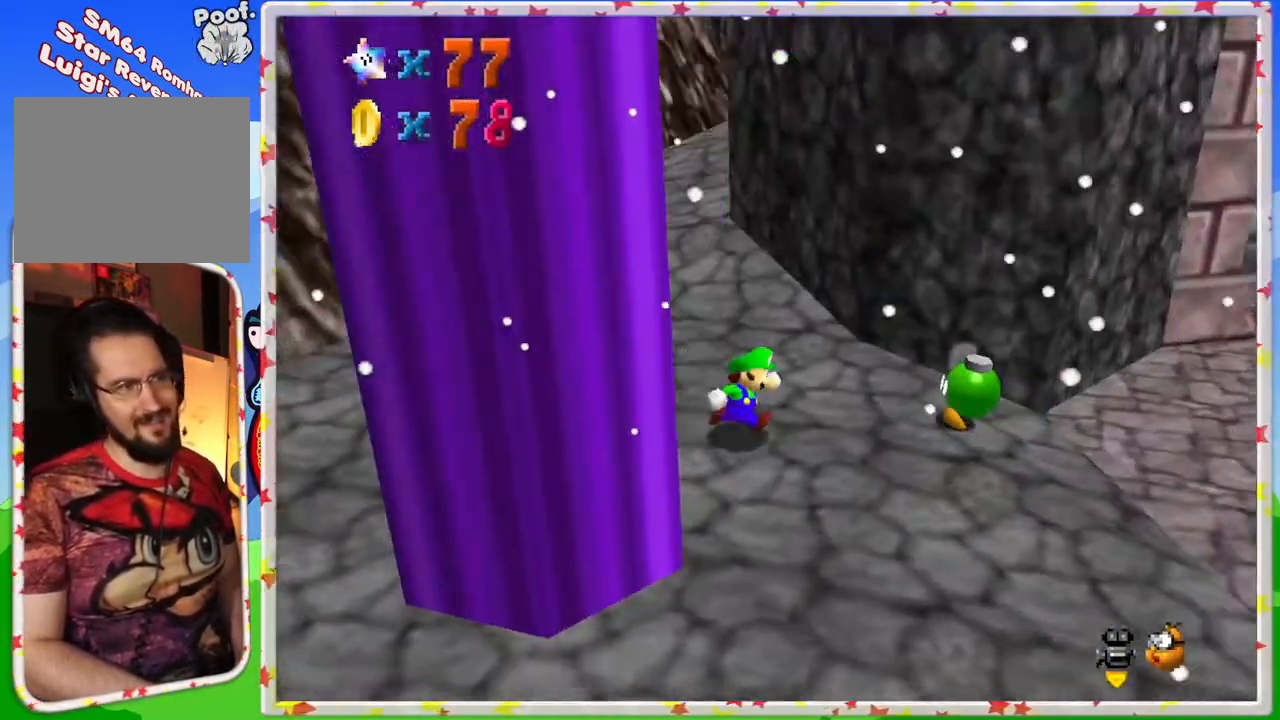
{"buttons": [], "left_stick": "center", "events": [[250, "left_stick", "center"], [300, "B", "down"], [433, "B", "up"]]}
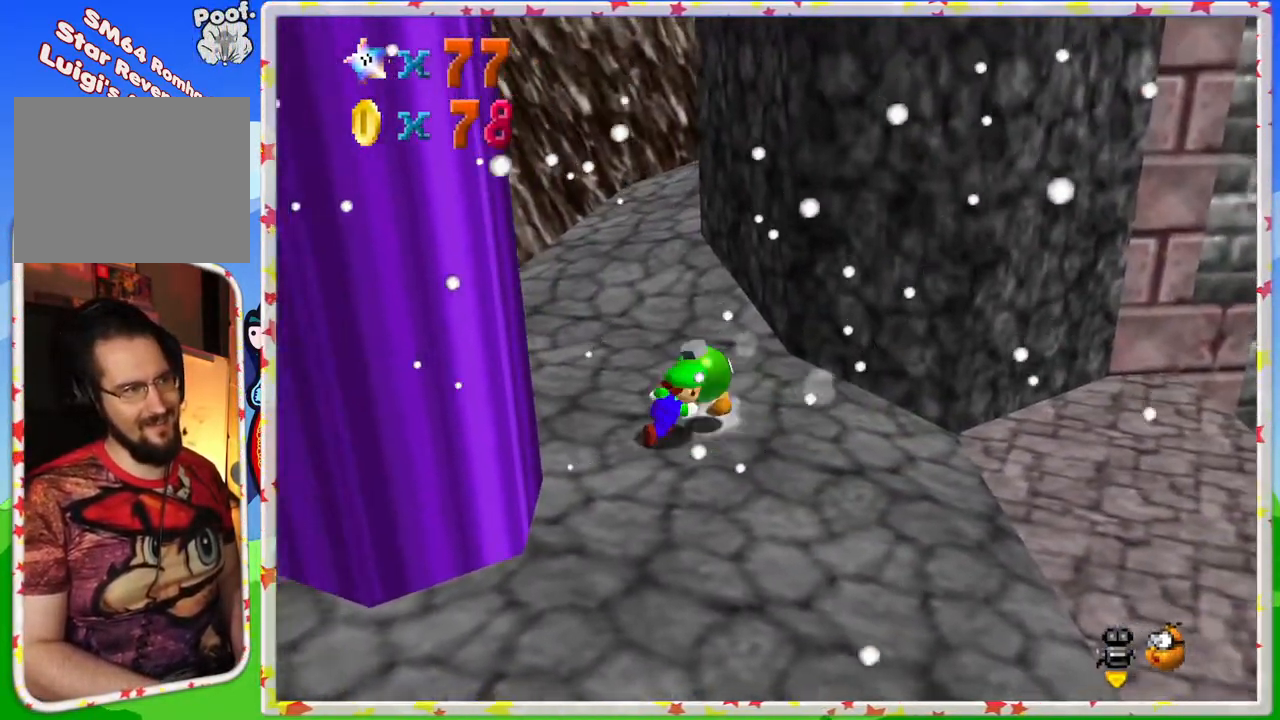
{"buttons": [], "left_stick": "up", "events": [[267, "left_stick", "up"]]}
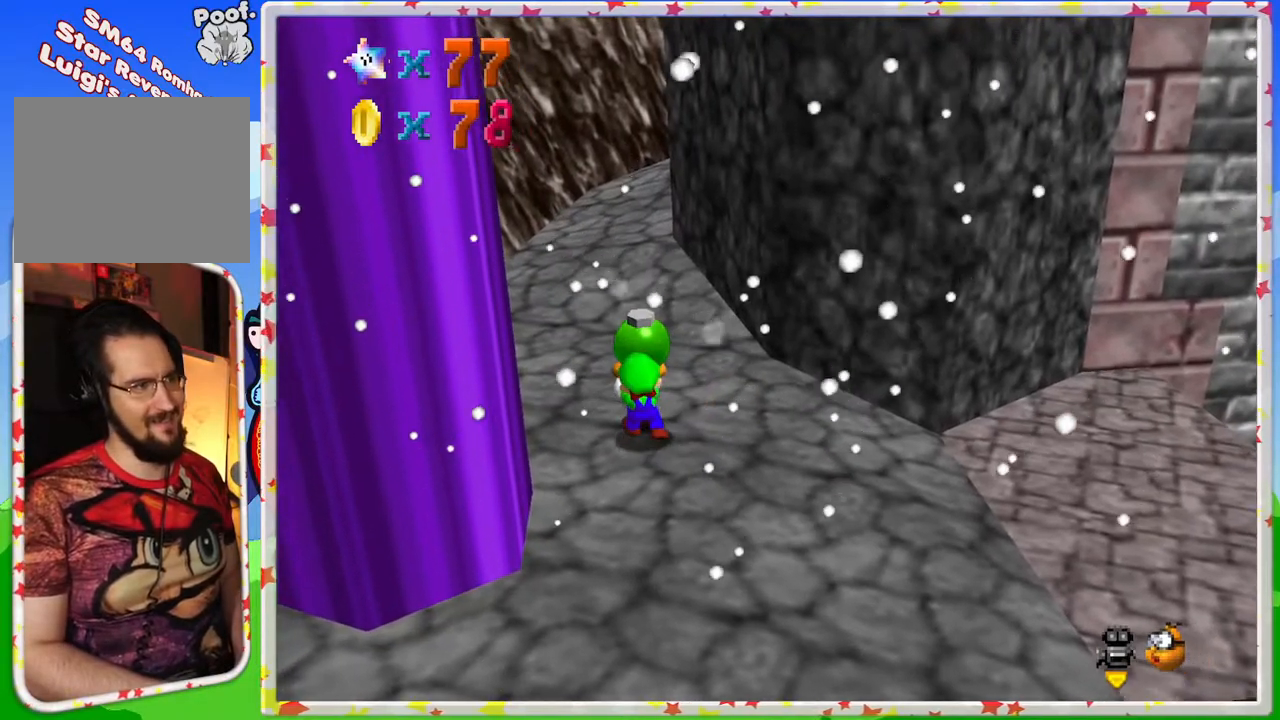
{"buttons": ["C_RIGHT"], "left_stick": "center", "events": [[33, "B", "down"], [167, "left_stick", "center"], [250, "B", "up"], [483, "C_RIGHT", "down"]]}
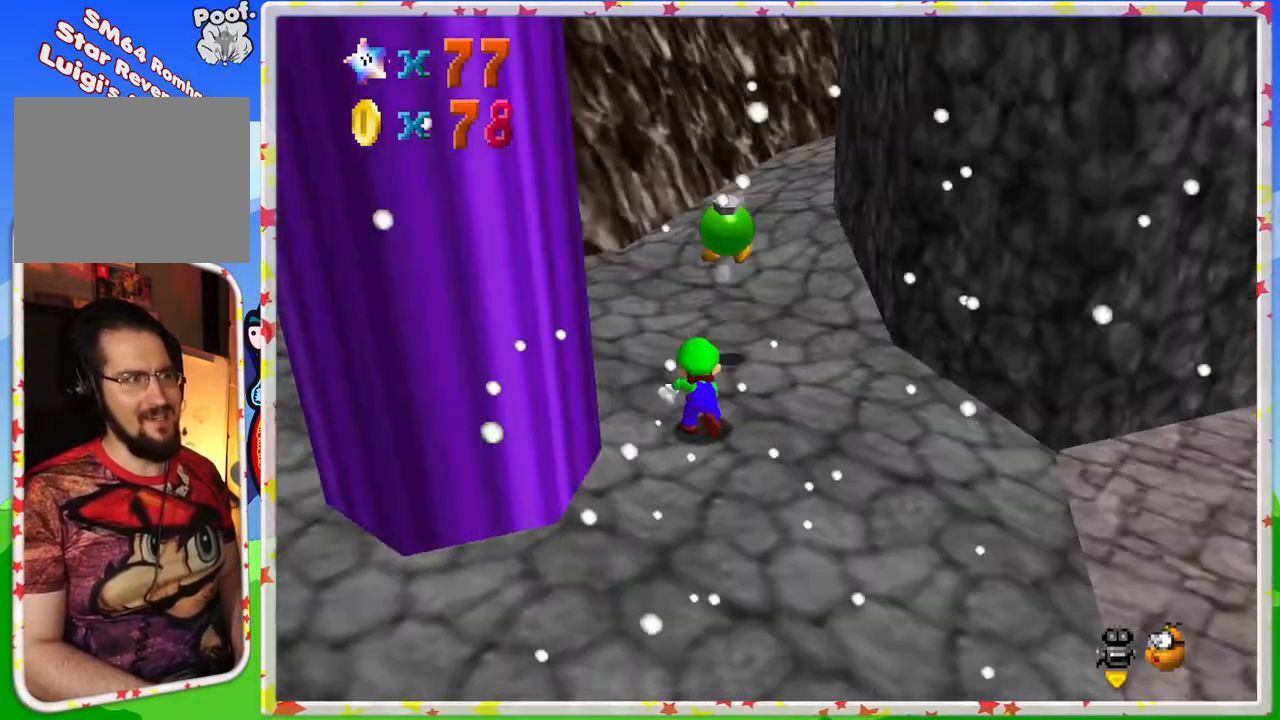
{"buttons": [], "left_stick": "up", "events": [[83, "C_RIGHT", "up"], [367, "left_stick", "up"]]}
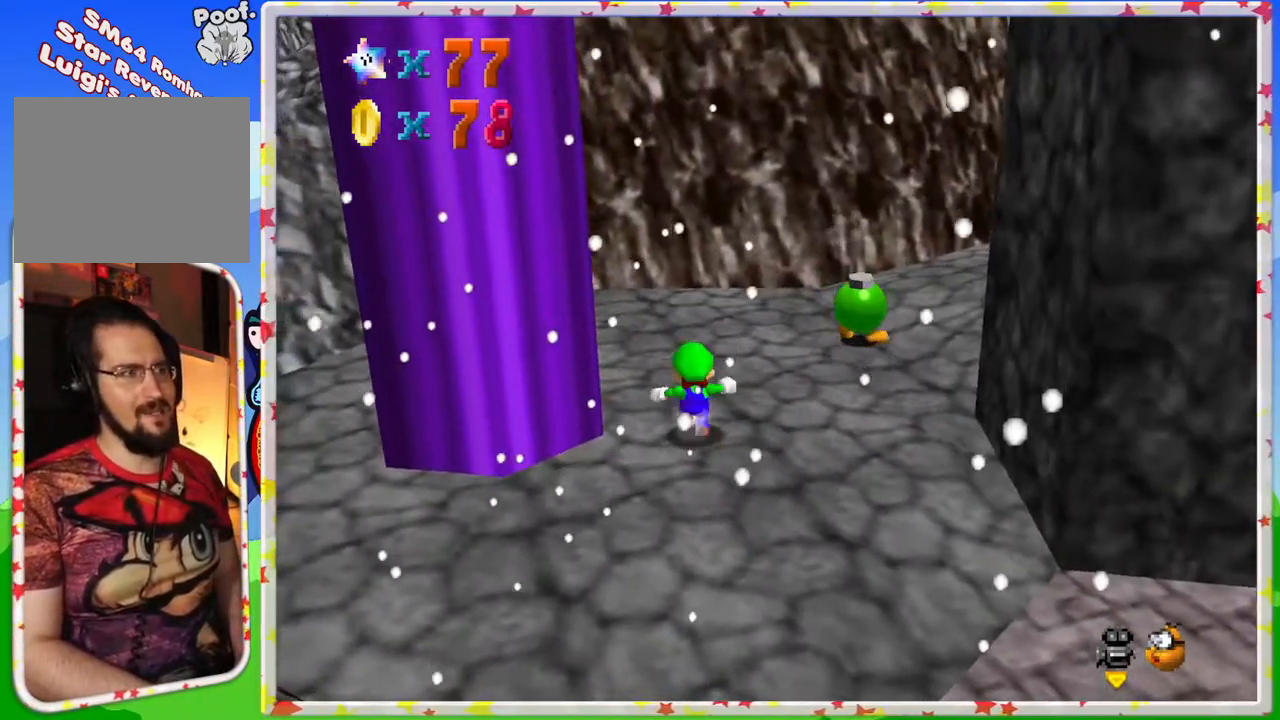
{"buttons": [], "left_stick": "up", "events": [[133, "left_stick", "up-right"], [283, "C_LEFT", "down"], [383, "C_LEFT", "up"], [483, "left_stick", "up"]]}
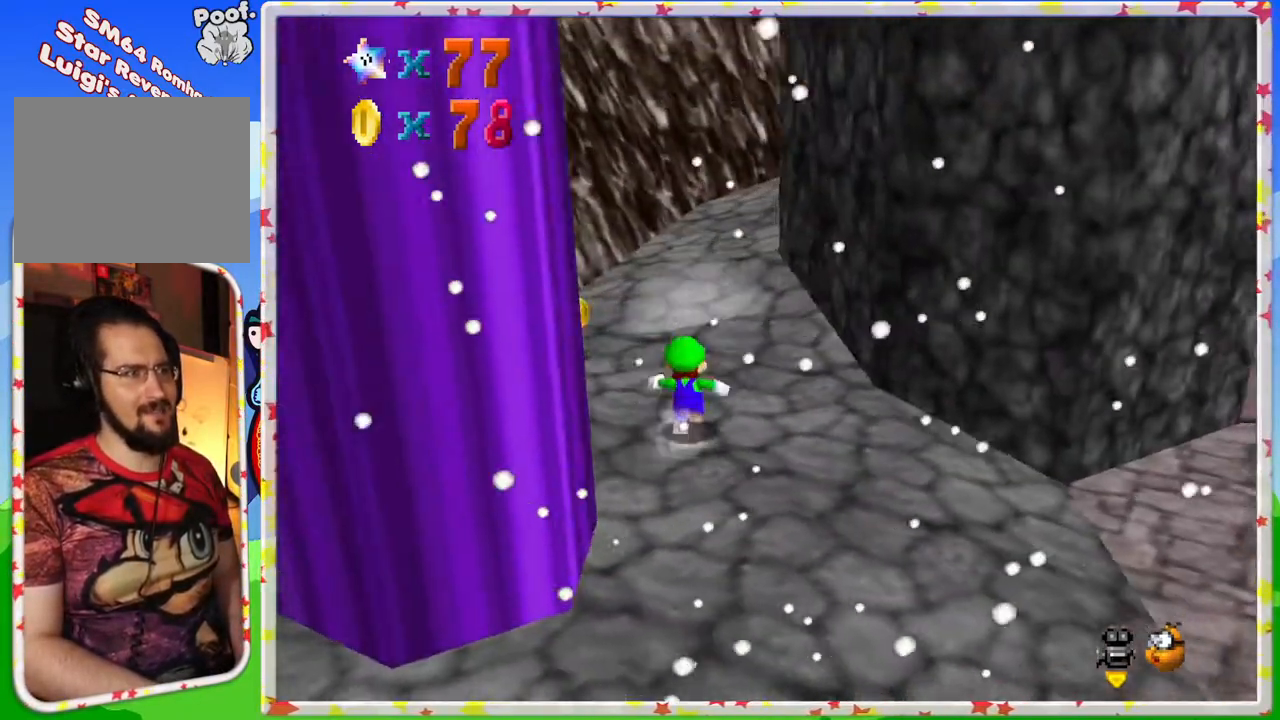
{"buttons": [], "left_stick": "up-left", "events": [[150, "left_stick", "up-left"]]}
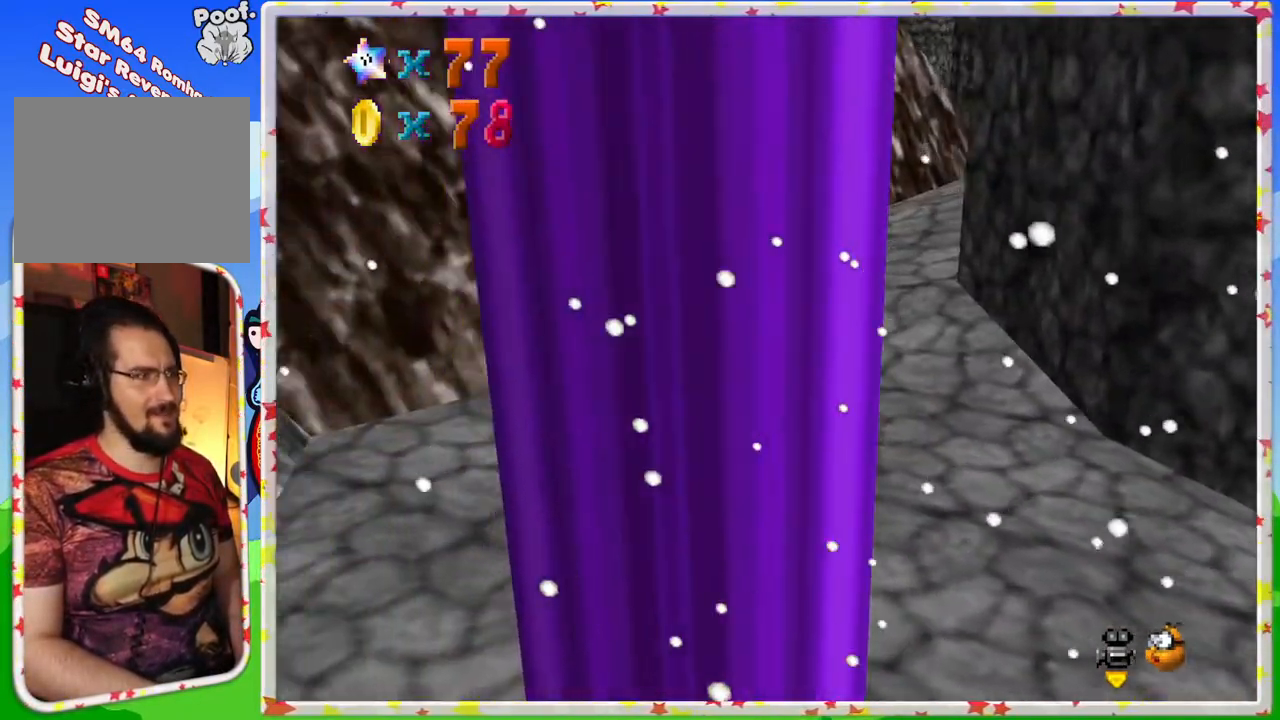
{"buttons": [], "left_stick": "up-left", "events": [[183, "C_LEFT", "down"], [367, "C_LEFT", "up"]]}
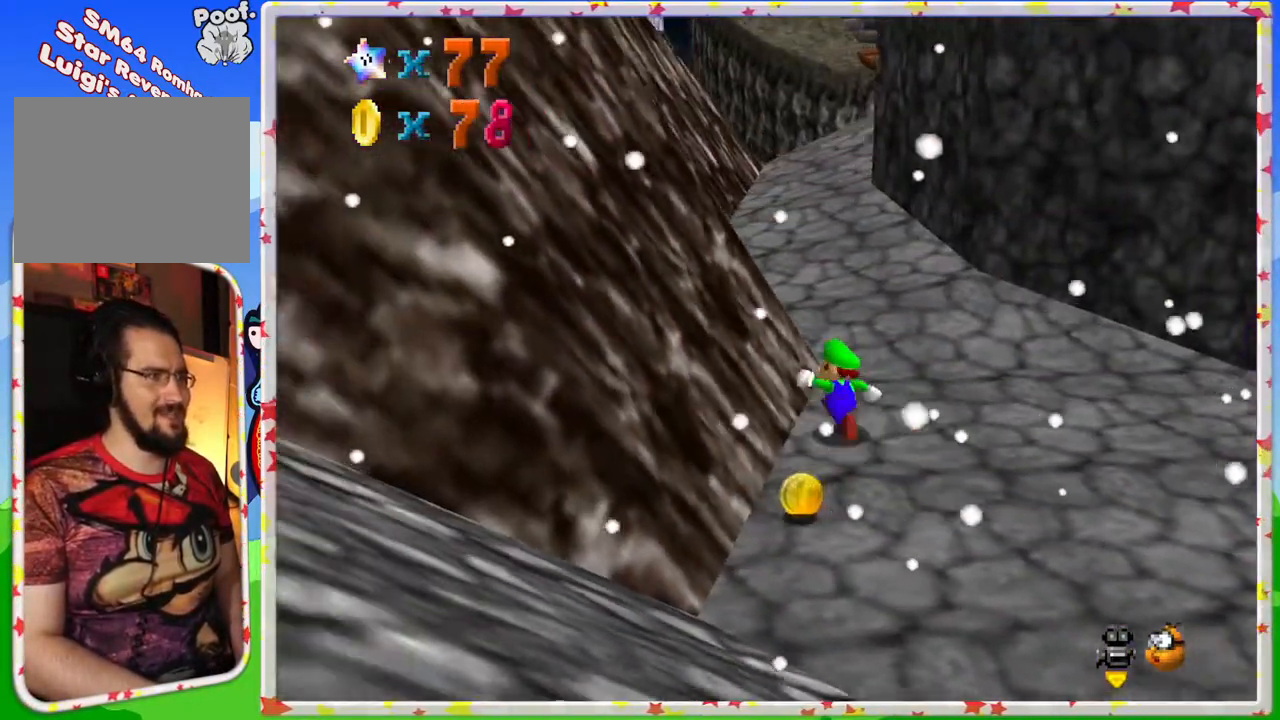
{"buttons": [], "left_stick": "down", "events": [[67, "left_stick", "down"]]}
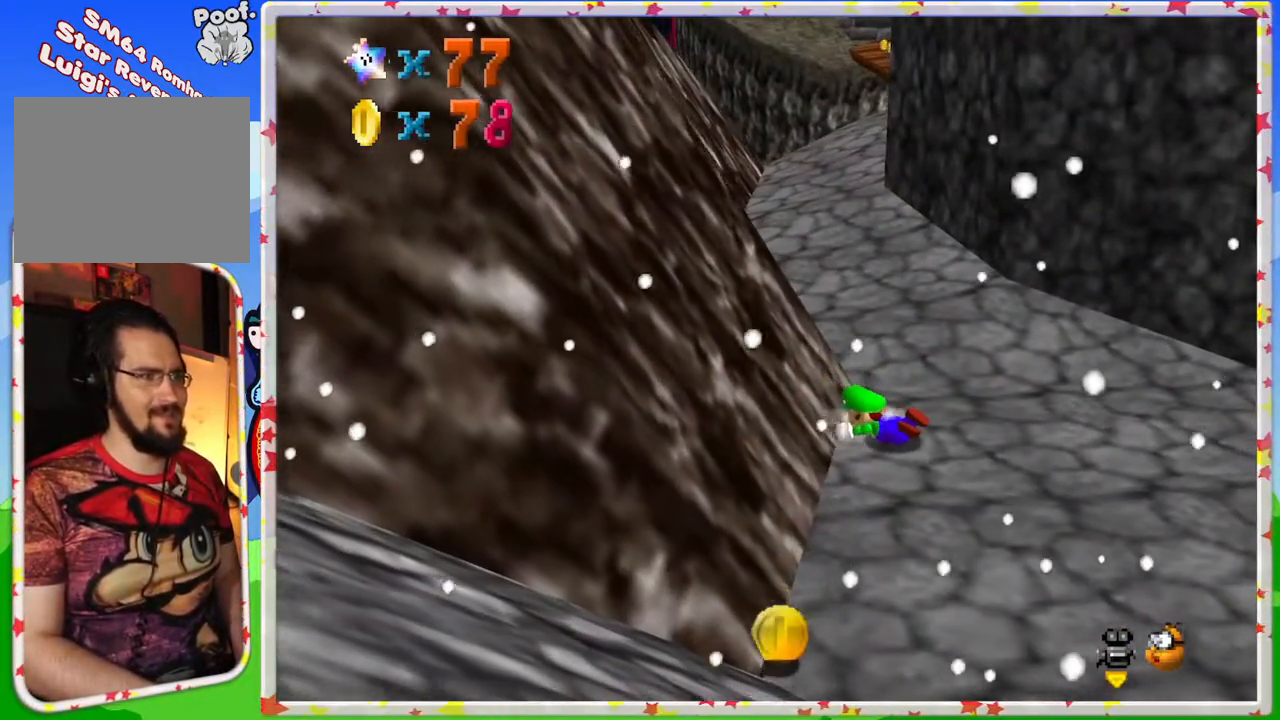
{"buttons": [], "left_stick": "down", "events": [[133, "A", "down"], [267, "A", "up"]]}
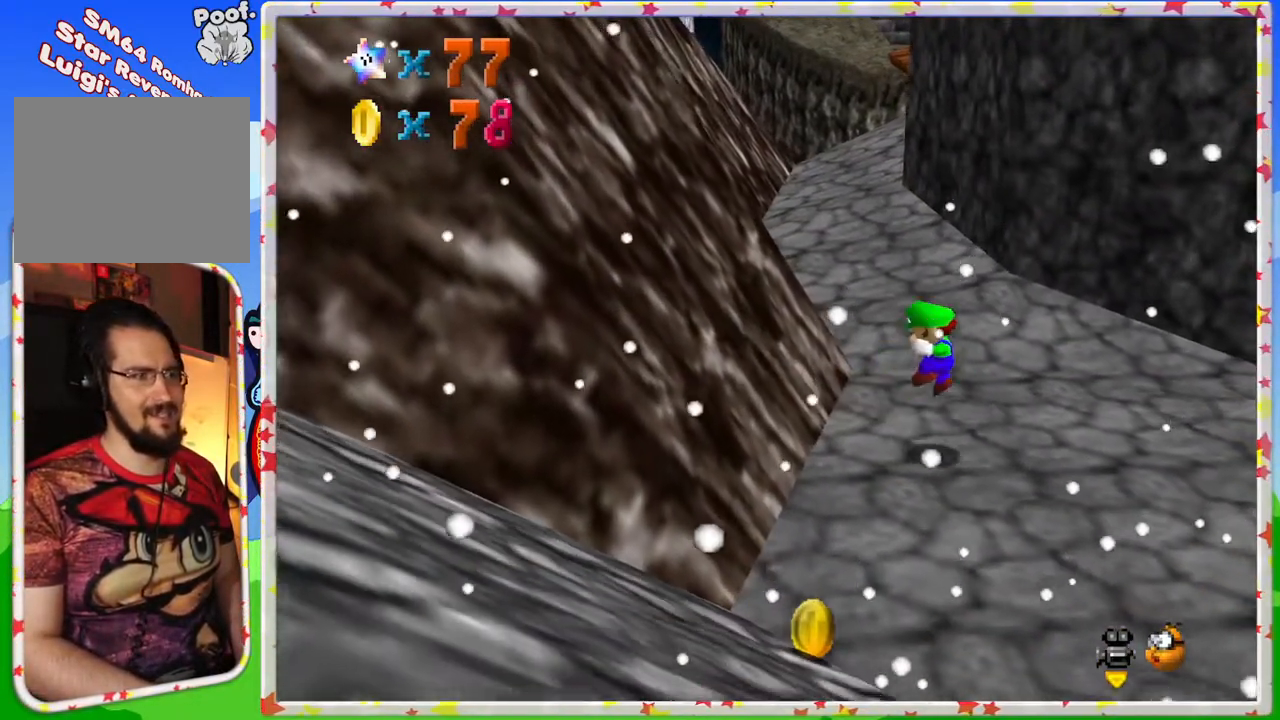
{"buttons": [], "left_stick": "down", "events": []}
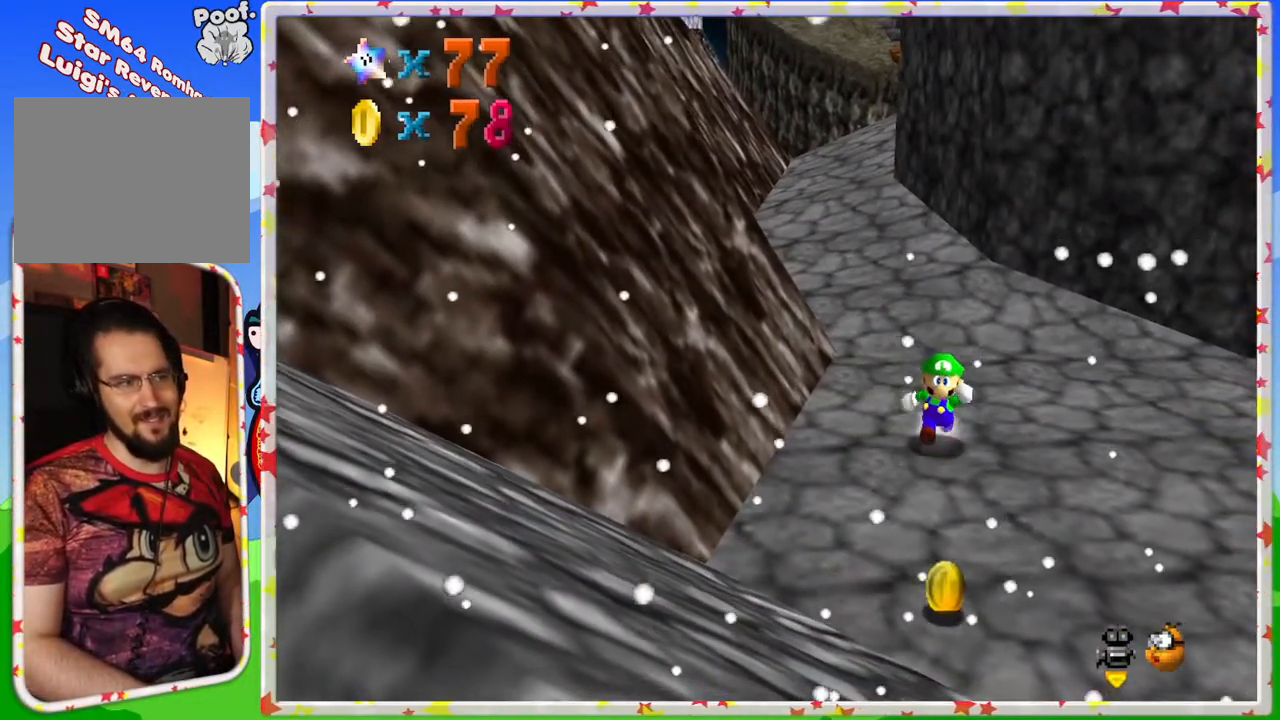
{"buttons": [], "left_stick": "down-right", "events": [[183, "left_stick", "down-right"]]}
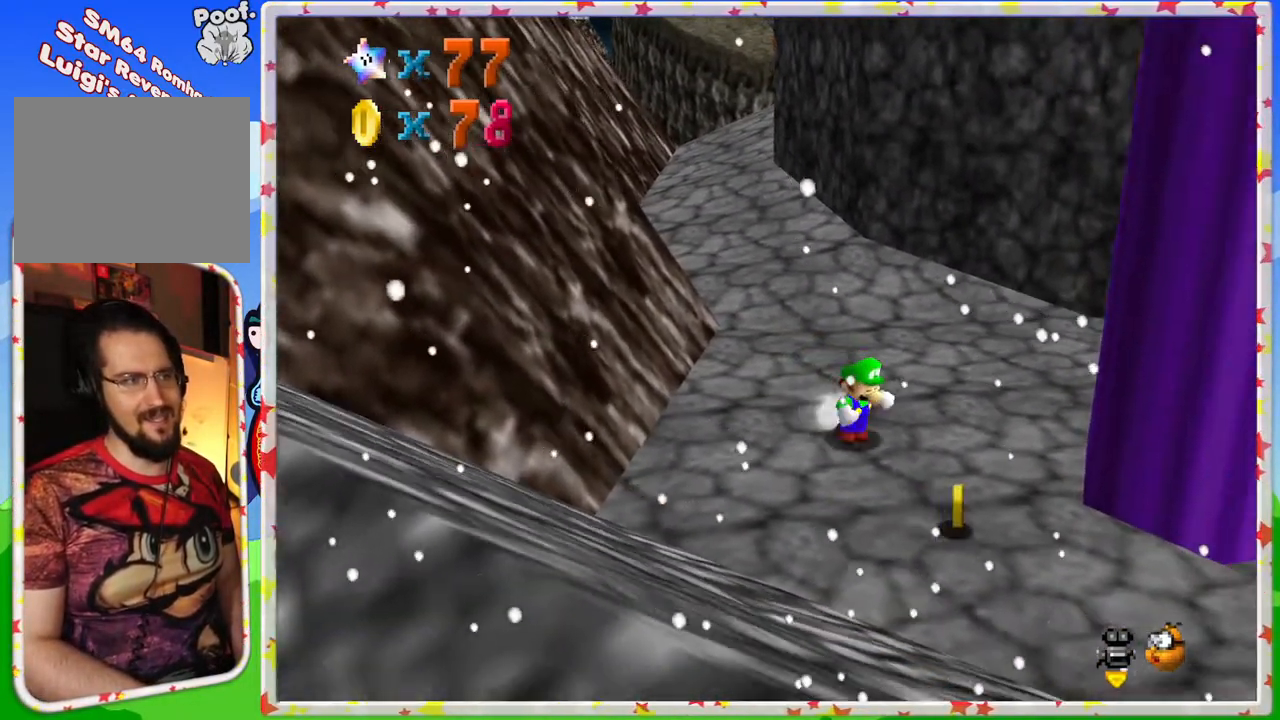
{"buttons": [], "left_stick": "down-right", "events": []}
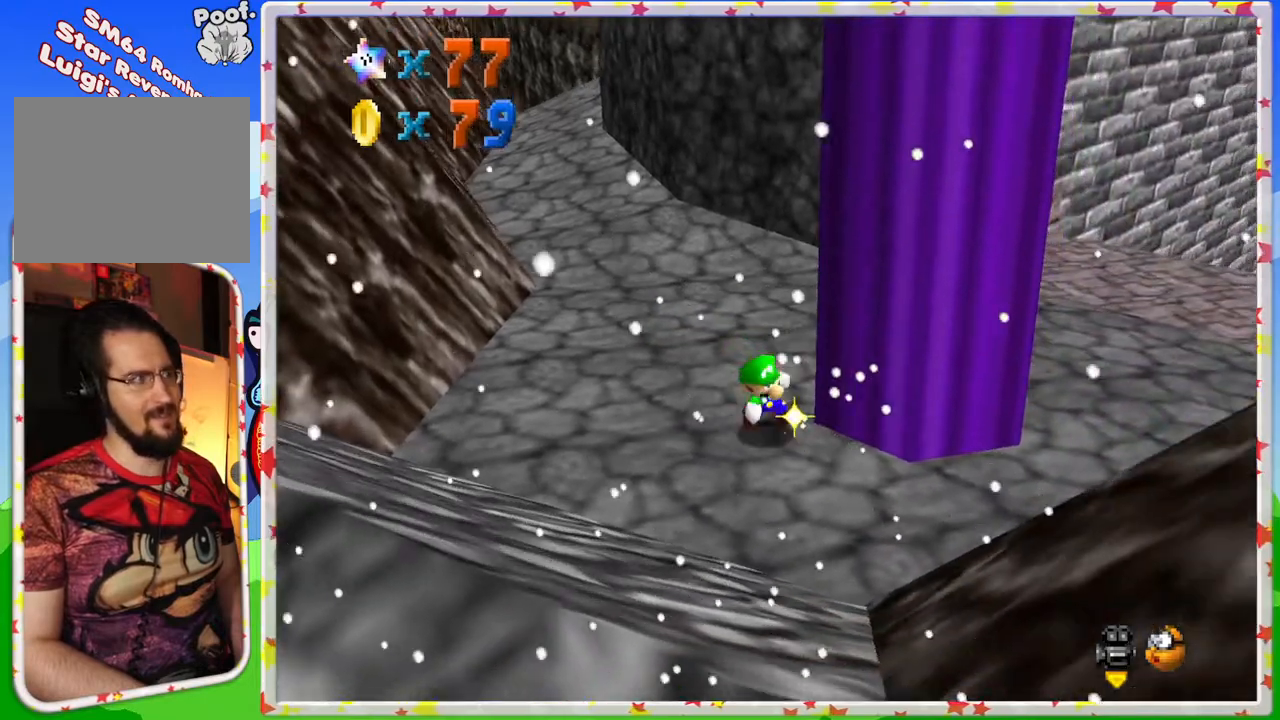
{"buttons": [], "left_stick": "up", "events": [[67, "left_stick", "down-left"], [200, "left_stick", "left"], [367, "left_stick", "up"]]}
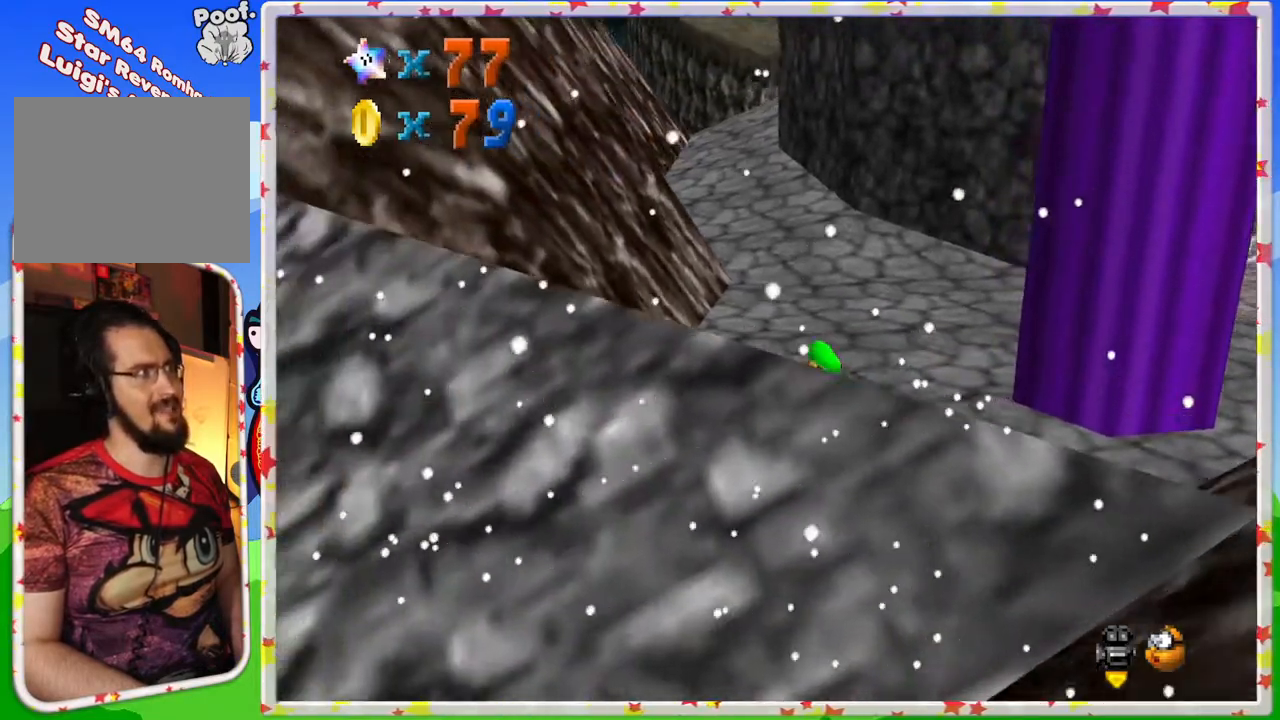
{"buttons": [], "left_stick": "up", "events": []}
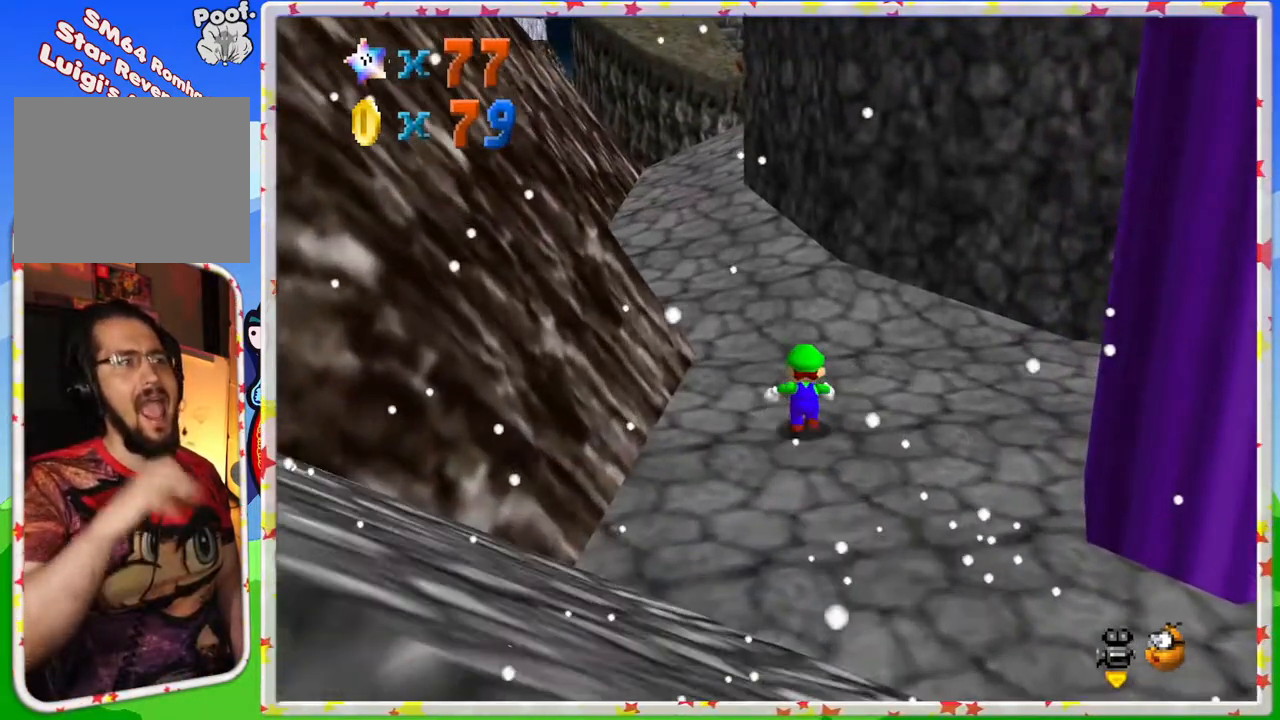
{"buttons": [], "left_stick": "up", "events": []}
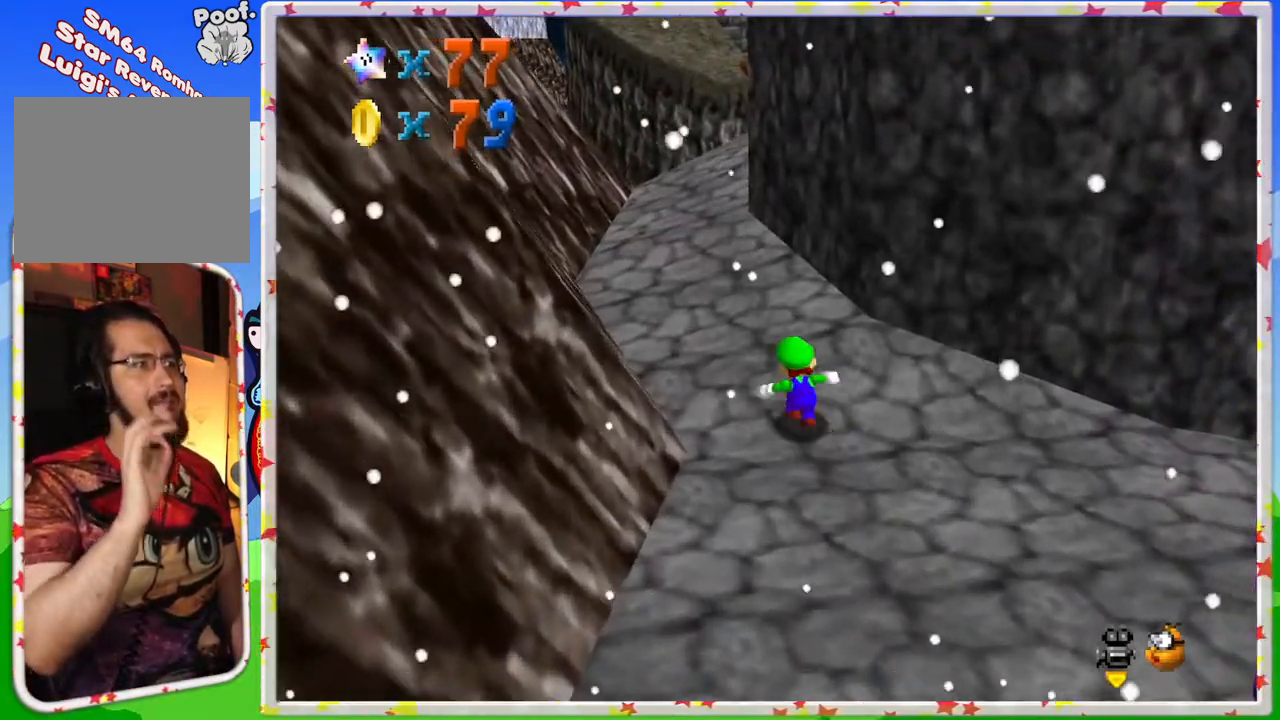
{"buttons": [], "left_stick": "up-left", "events": [[450, "left_stick", "up-left"]]}
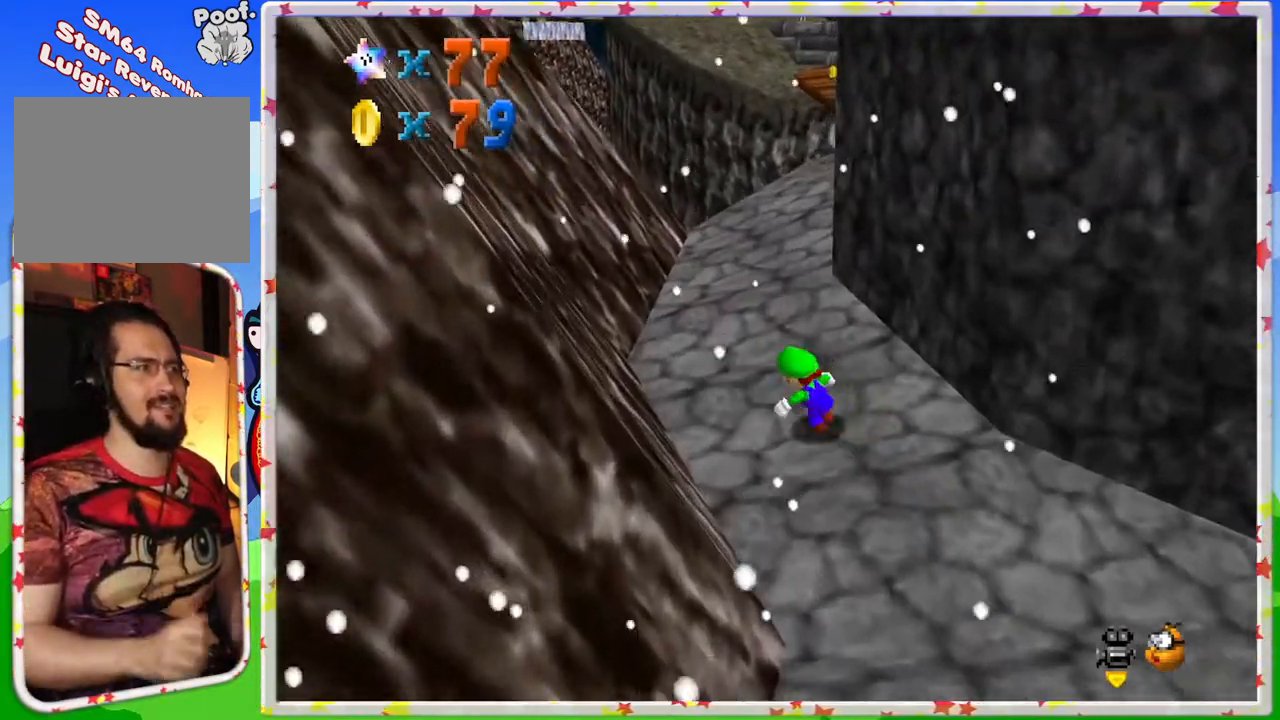
{"buttons": ["C_LEFT"], "left_stick": "up", "events": [[217, "left_stick", "up"], [400, "C_LEFT", "down"]]}
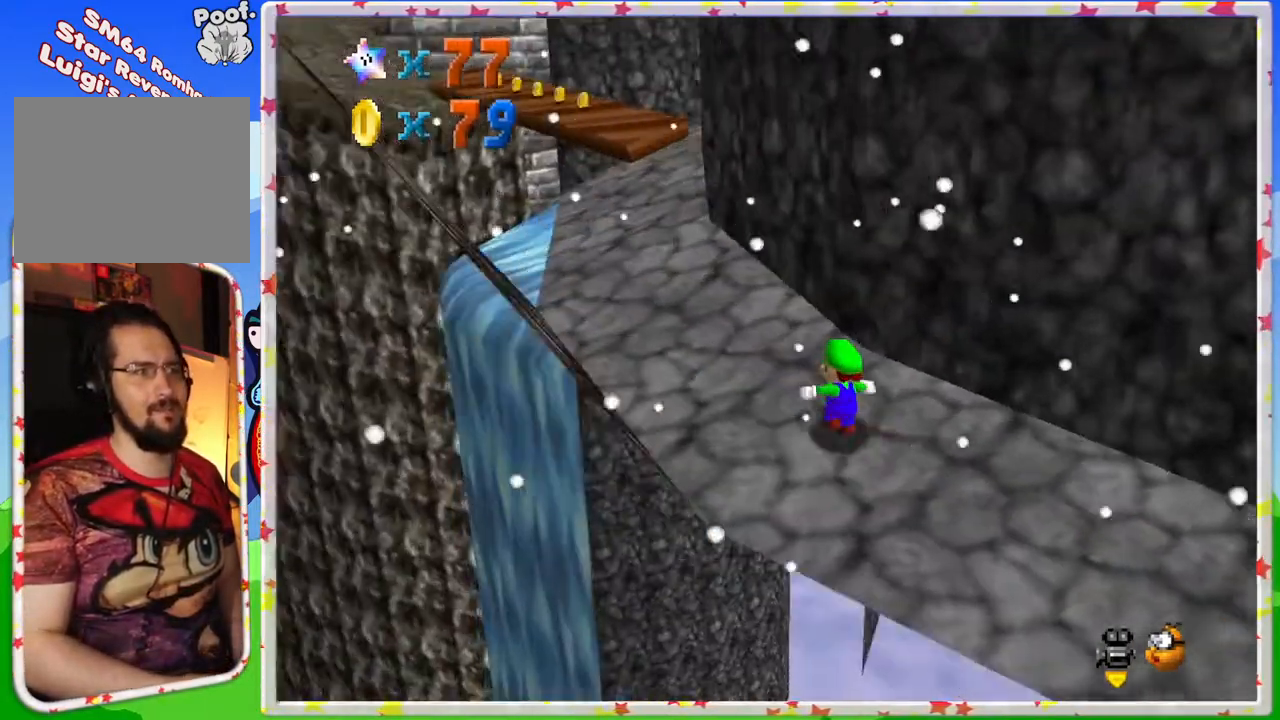
{"buttons": [], "left_stick": "up-left", "events": [[17, "C_LEFT", "up"], [67, "left_stick", "up-left"]]}
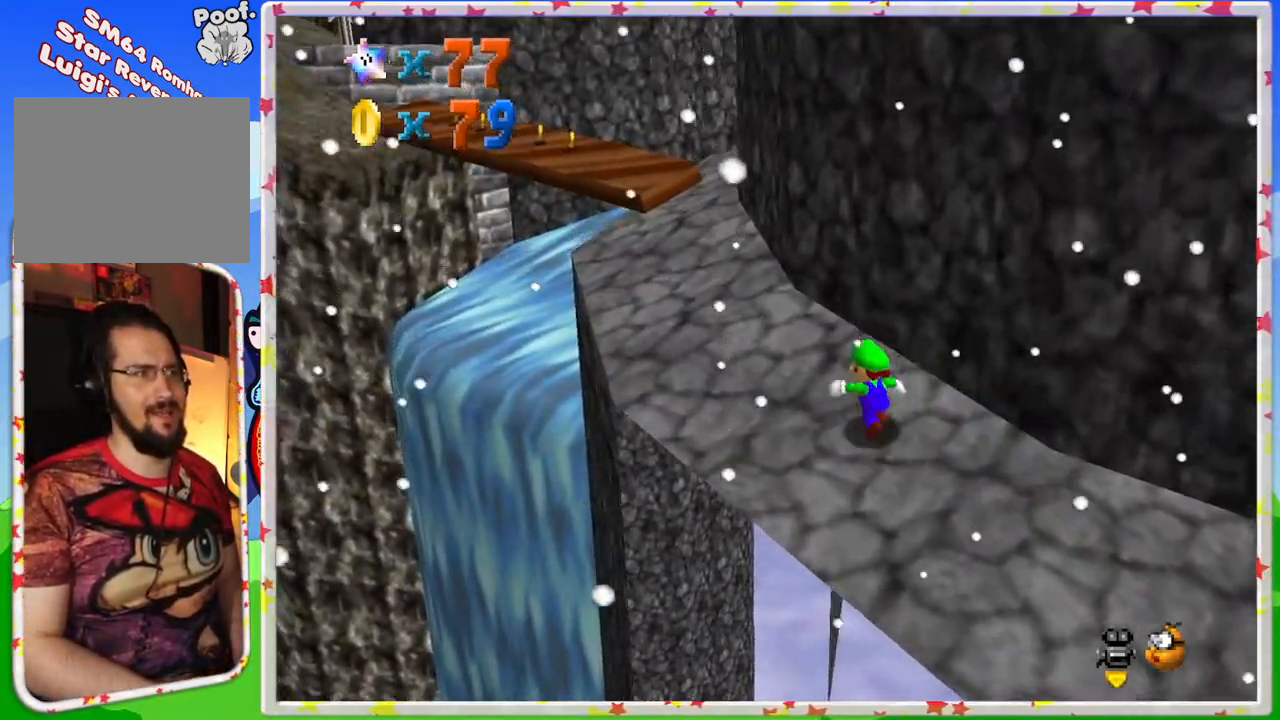
{"buttons": [], "left_stick": "up", "events": [[33, "C_RIGHT", "down"], [100, "C_RIGHT", "up"], [183, "left_stick", "up"]]}
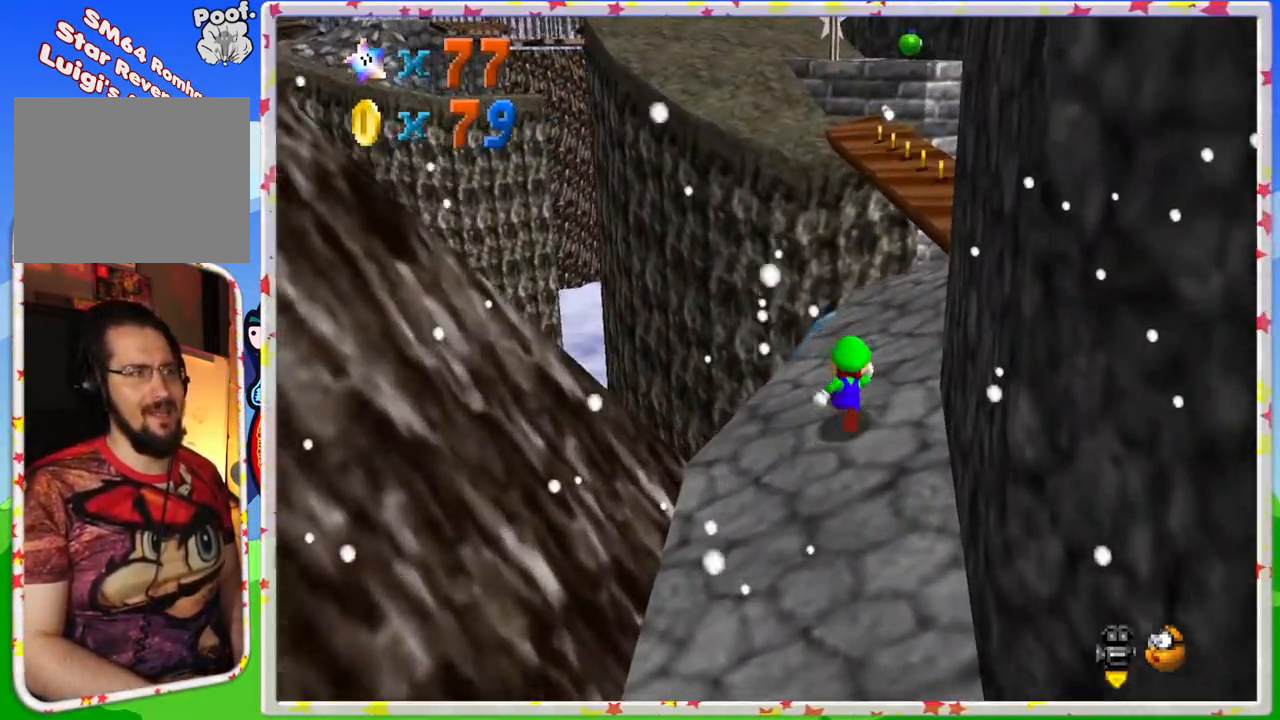
{"buttons": [], "left_stick": "up", "events": []}
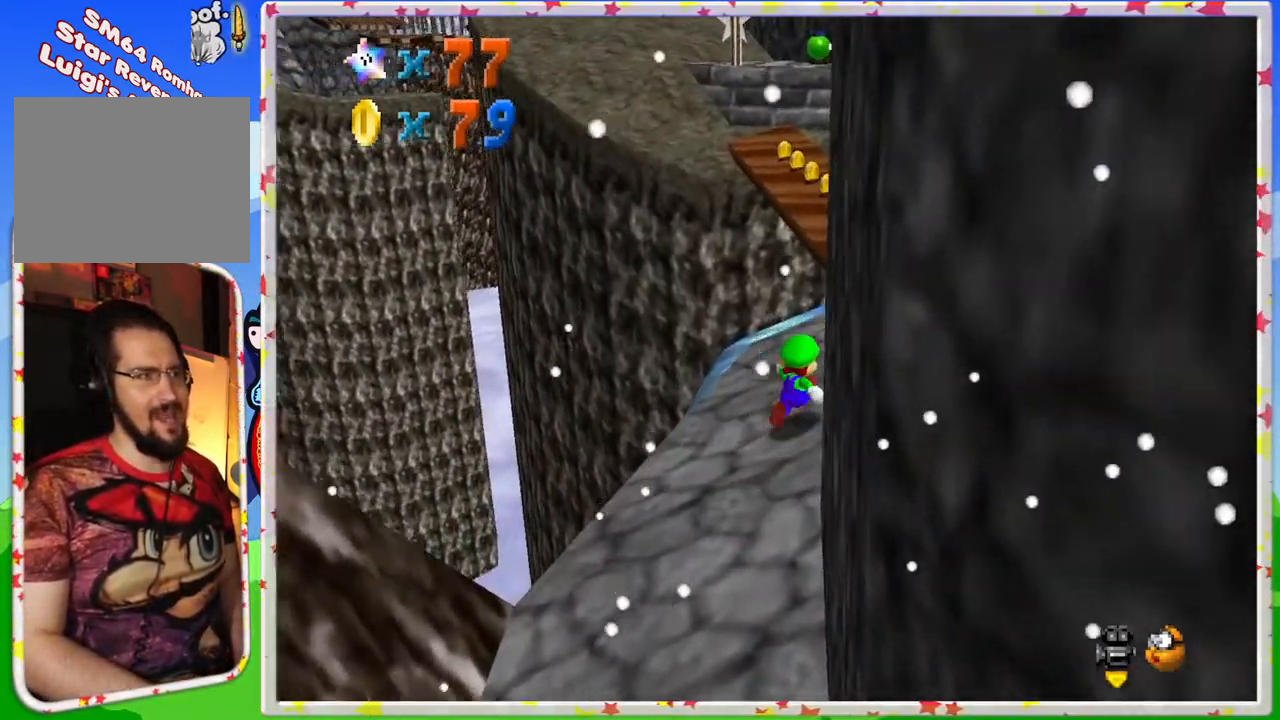
{"buttons": ["A"], "left_stick": "up", "events": [[400, "A", "down"]]}
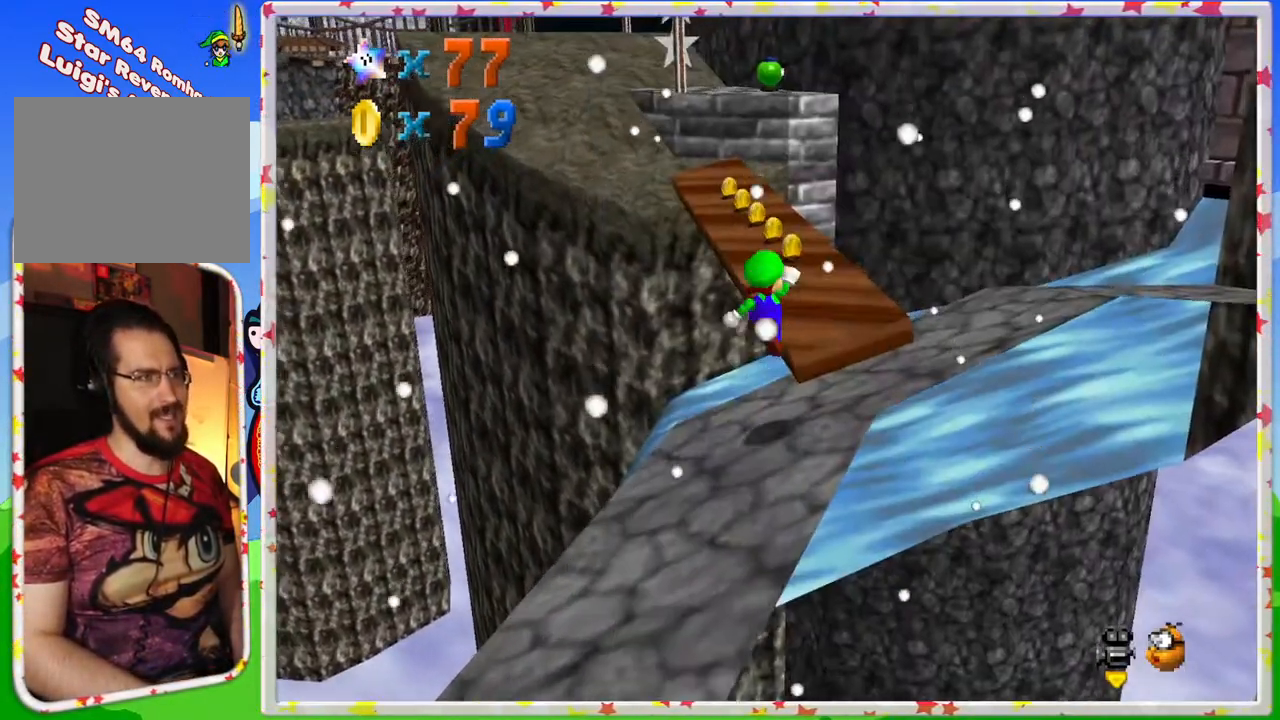
{"buttons": [], "left_stick": "up", "events": [[217, "left_stick", "up-left"], [233, "A", "up"], [367, "left_stick", "center"], [500, "left_stick", "up"]]}
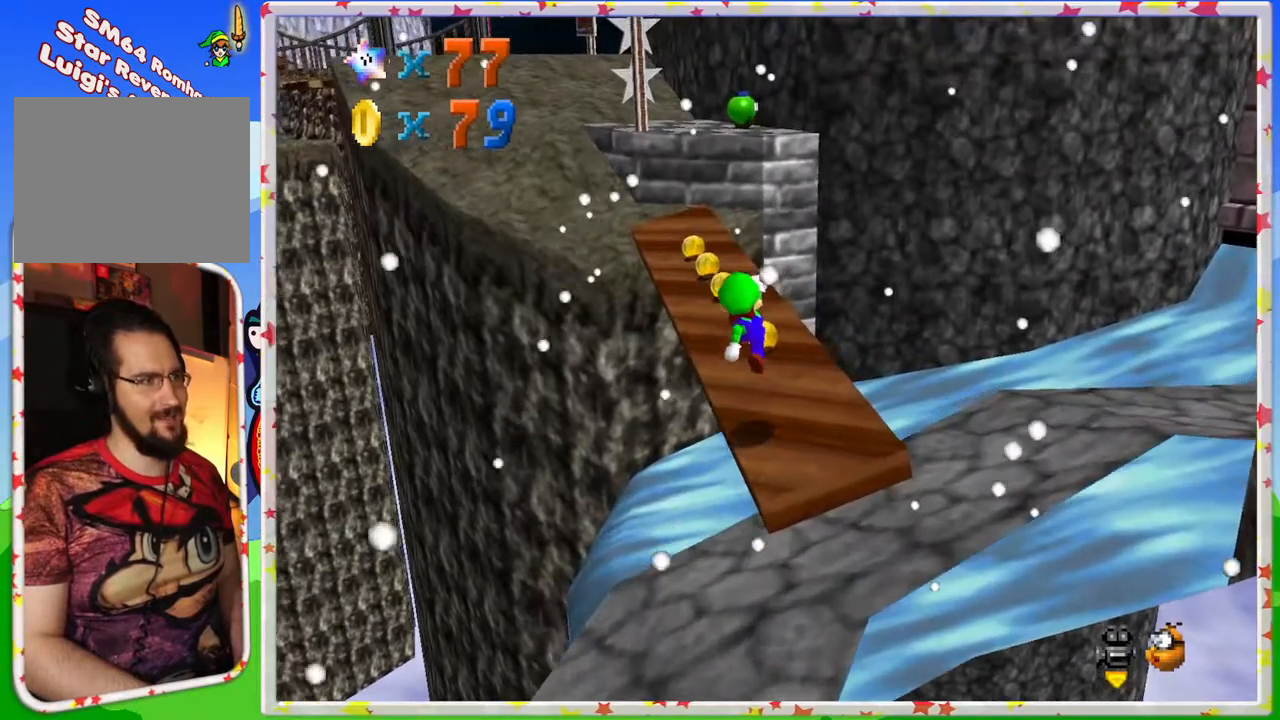
{"buttons": [], "left_stick": "center", "events": [[283, "left_stick", "center"]]}